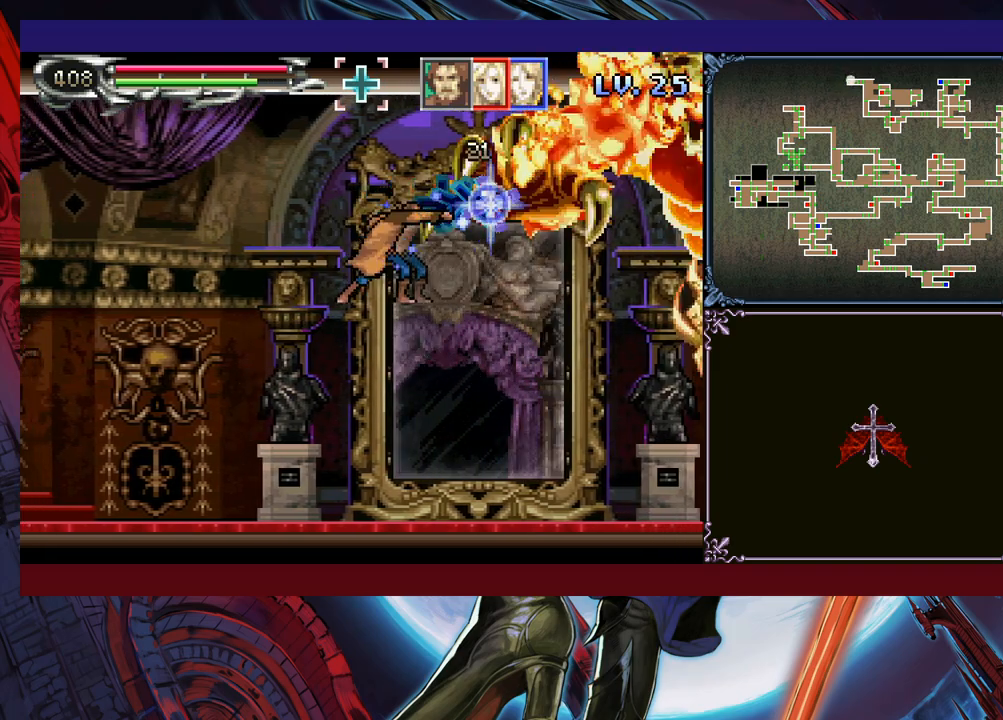
Gameplay with a controller (Xbox layout); each line is a JSON object with the inputs held at the frame after it. "events" lists button and stick changes between this image and that frame as [ms after this image, input, new state], when the widget could be followed in between. Not read: L2 R2 R3 right_stick.
{"buttons": ["B", "X"], "left_stick": "center", "events": [[50, "left_stick", "center"], [233, "left_stick", "right"], [300, "left_stick", "center"], [450, "B", "down"], [500, "X", "down"]]}
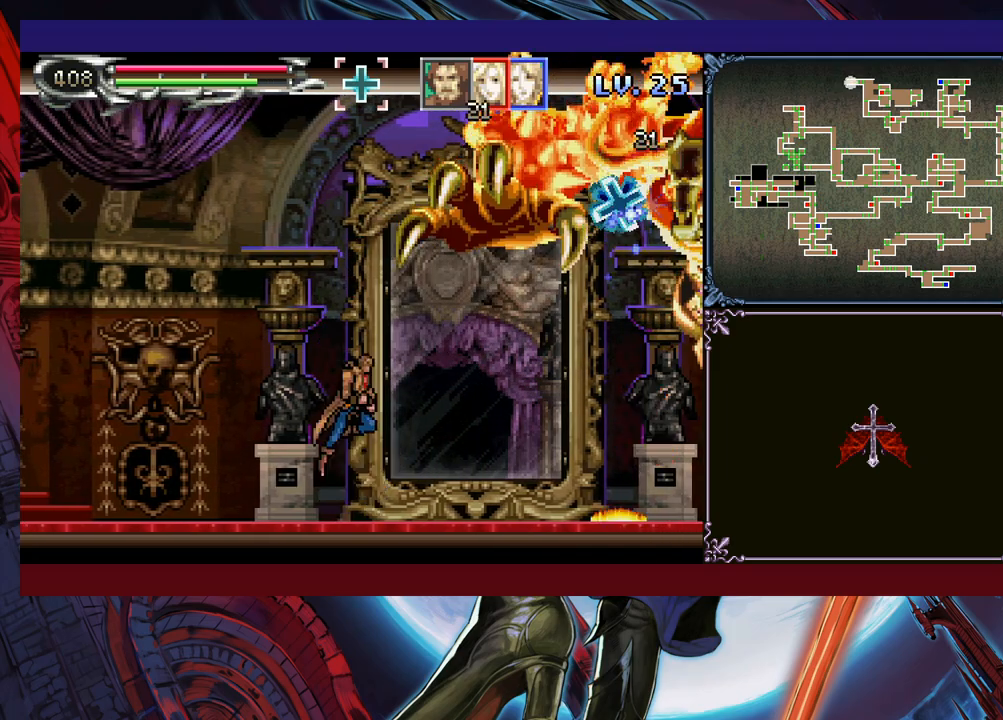
{"buttons": [], "left_stick": "center", "events": [[450, "B", "up"], [450, "X", "up"]]}
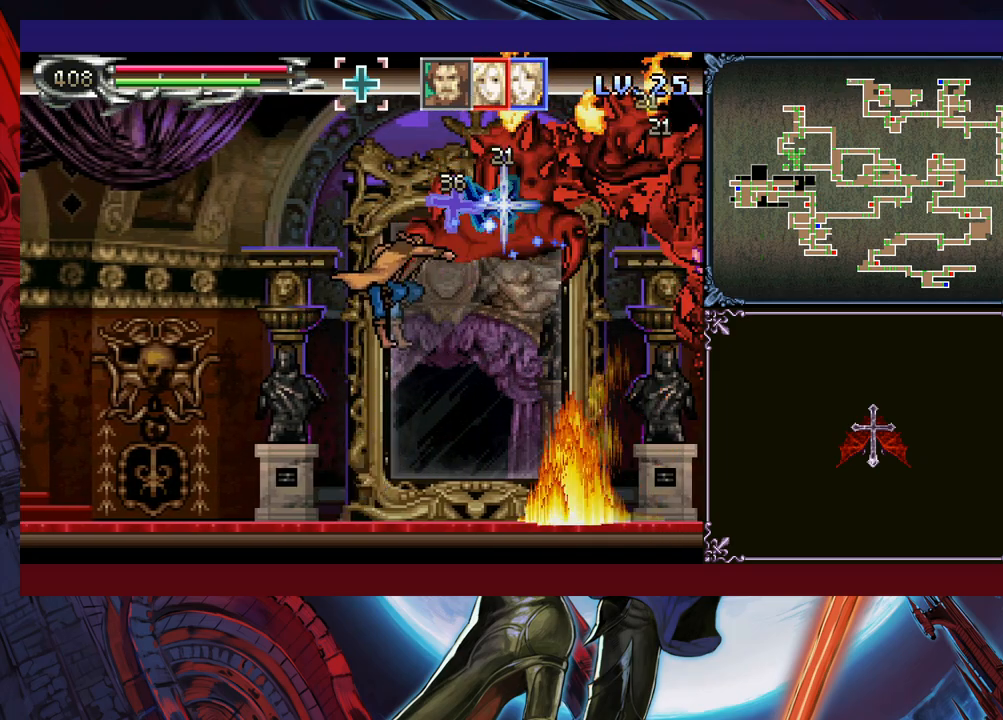
{"buttons": [], "left_stick": "center", "events": [[83, "B", "down"], [100, "X", "down"], [150, "B", "up"], [200, "X", "up"], [300, "left_stick", "left"], [500, "left_stick", "center"]]}
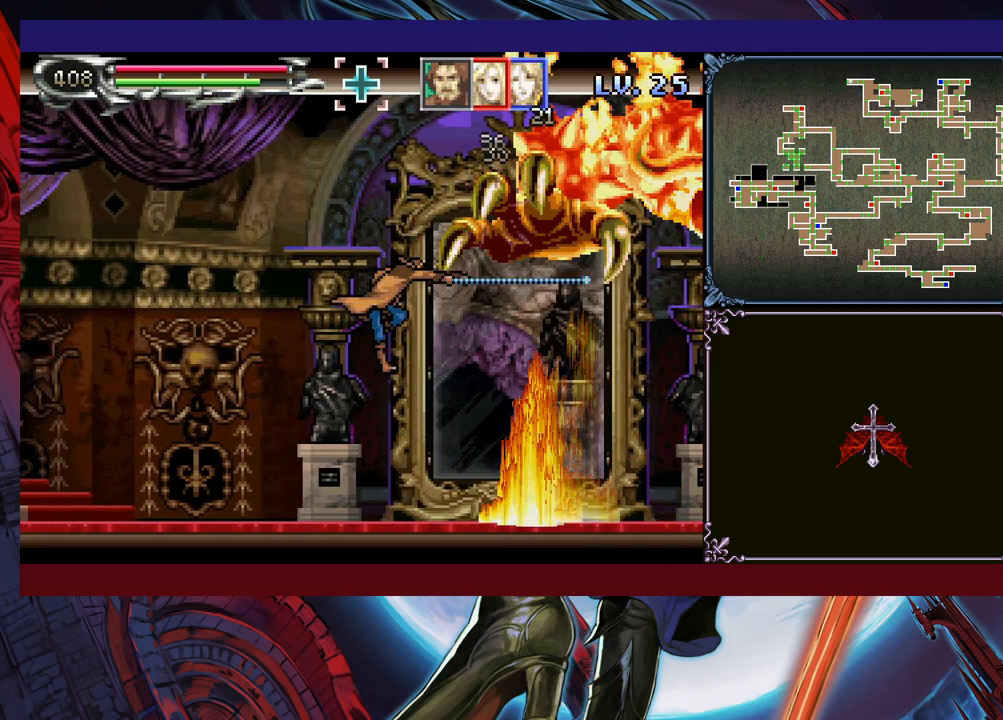
{"buttons": ["B"], "left_stick": "center", "events": [[200, "left_stick", "right"], [250, "left_stick", "center"], [300, "B", "down"], [450, "B", "up"], [500, "B", "down"]]}
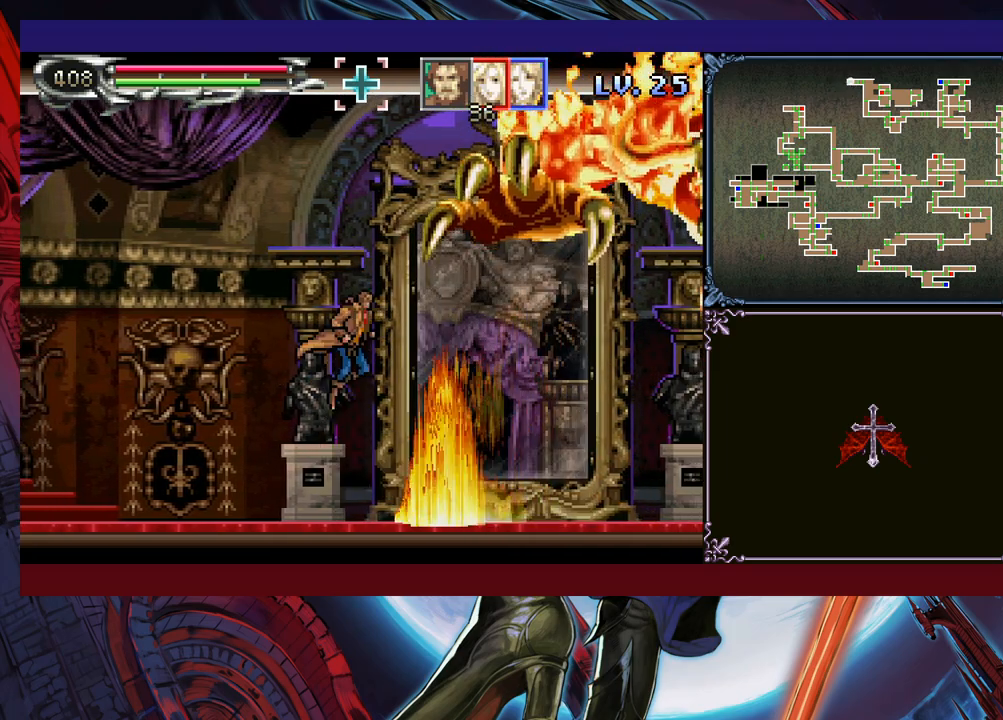
{"buttons": ["B"], "left_stick": "center", "events": [[50, "left_stick", "right"], [133, "X", "down"], [150, "left_stick", "up"], [283, "left_stick", "center"], [483, "X", "up"]]}
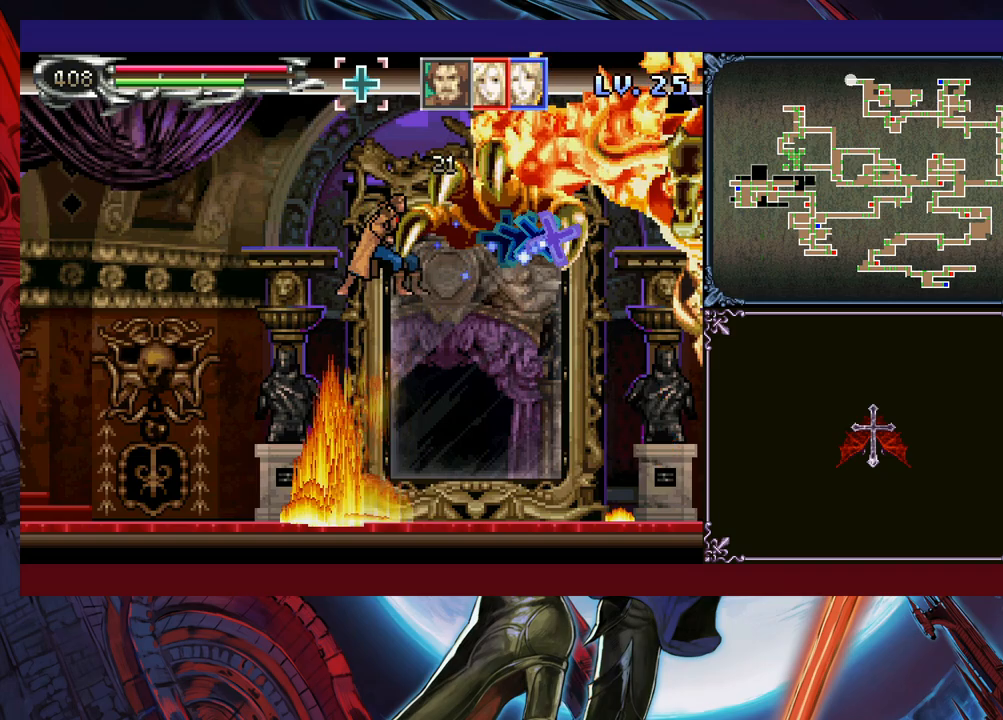
{"buttons": ["B"], "left_stick": "center", "events": [[50, "B", "up"], [83, "left_stick", "right"], [183, "left_stick", "center"], [483, "B", "down"]]}
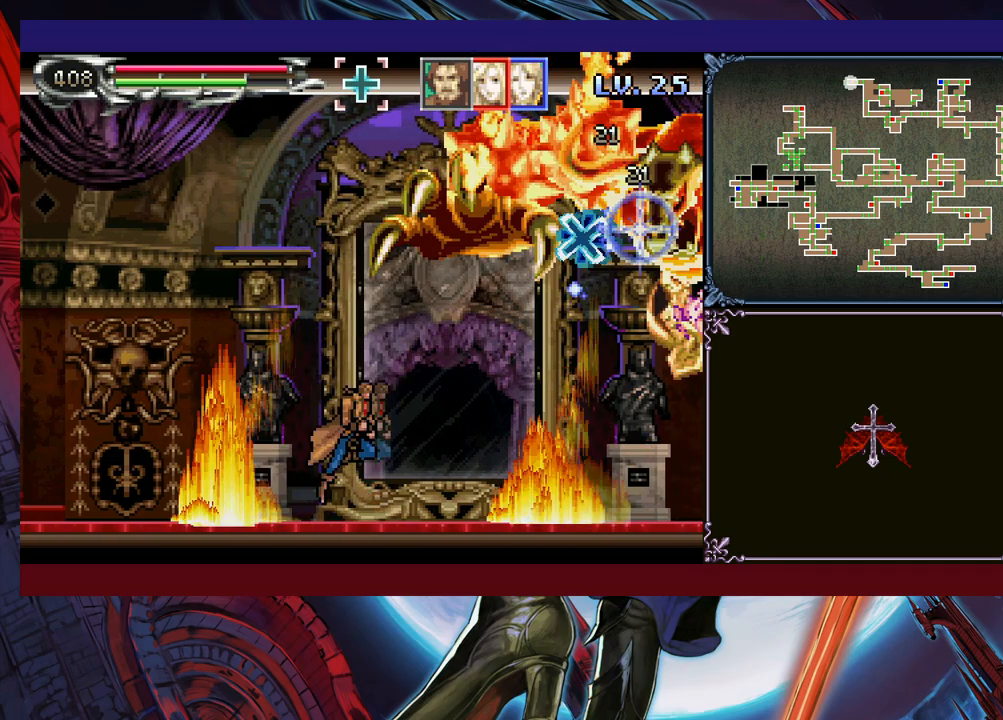
{"buttons": [], "left_stick": "right", "events": [[33, "X", "down"], [200, "left_stick", "left"], [483, "X", "up"], [483, "left_stick", "right"], [500, "B", "up"]]}
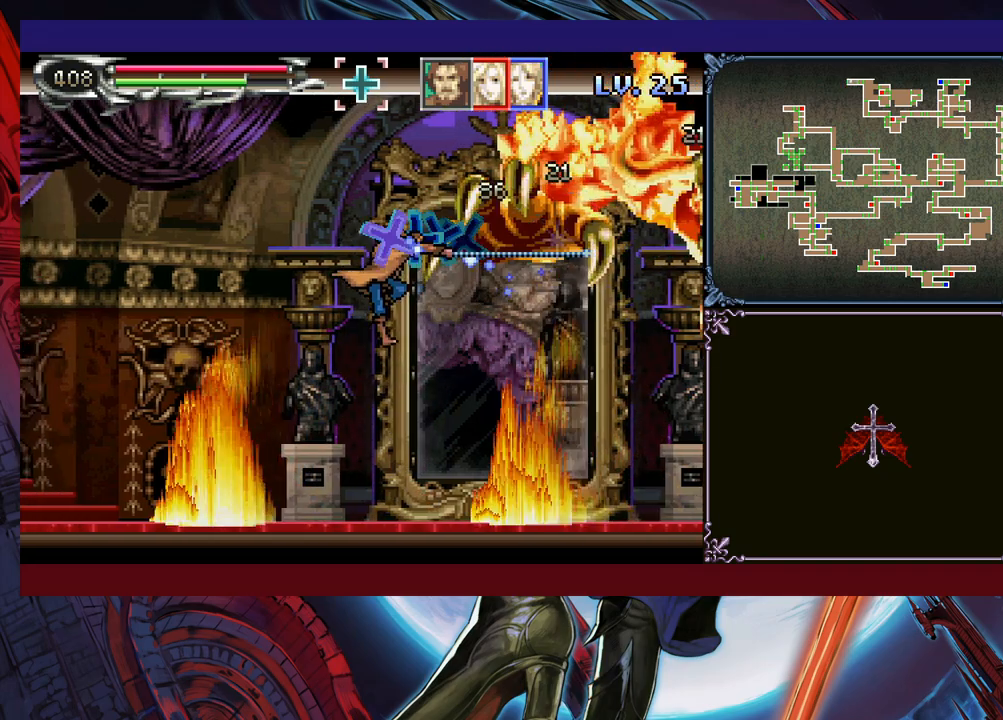
{"buttons": [], "left_stick": "left", "events": [[50, "left_stick", "center"], [133, "B", "down"], [150, "X", "down"], [200, "B", "up"], [233, "X", "up"], [283, "left_stick", "left"]]}
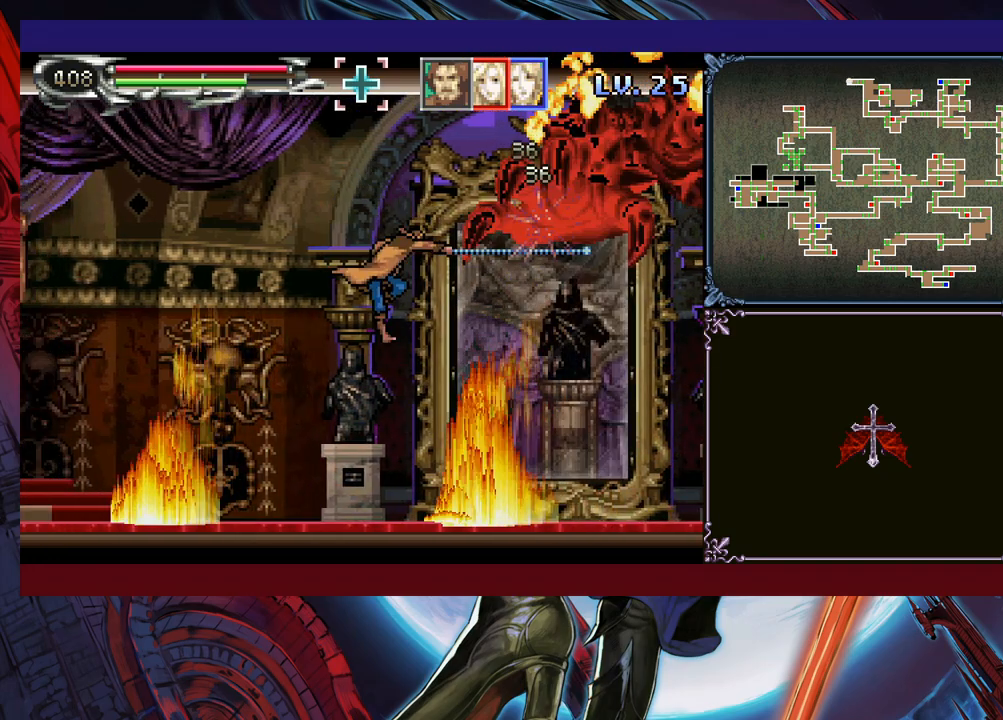
{"buttons": [], "left_stick": "right", "events": [[333, "left_stick", "center"], [350, "B", "down"], [400, "left_stick", "right"], [500, "B", "up"]]}
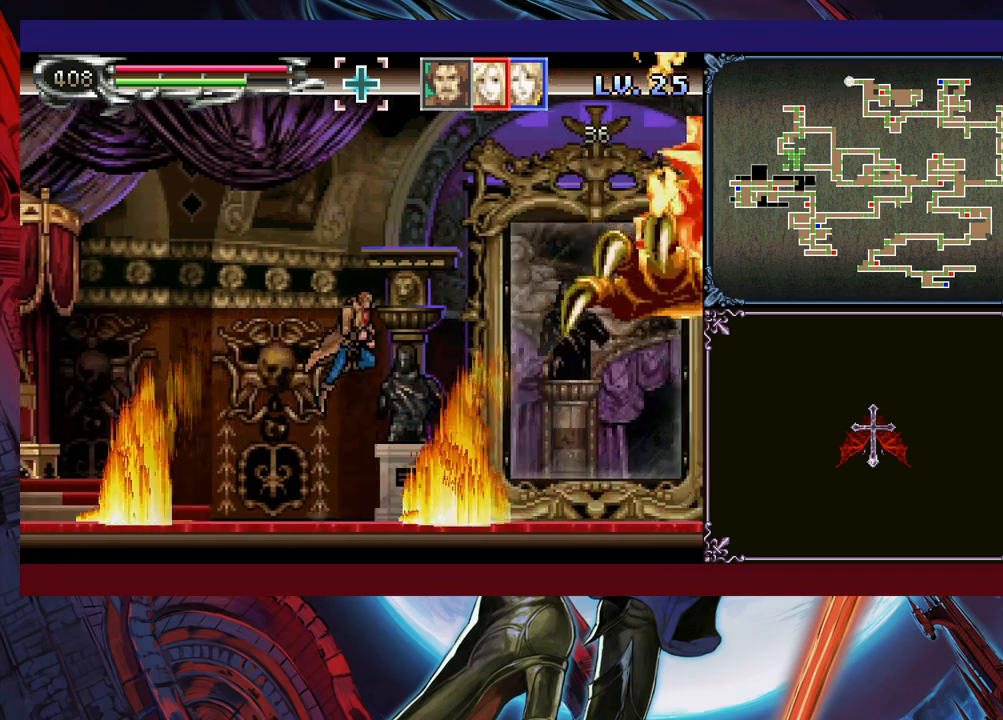
{"buttons": ["B", "X"], "left_stick": "center", "events": [[50, "B", "down"], [100, "X", "down"], [433, "left_stick", "center"]]}
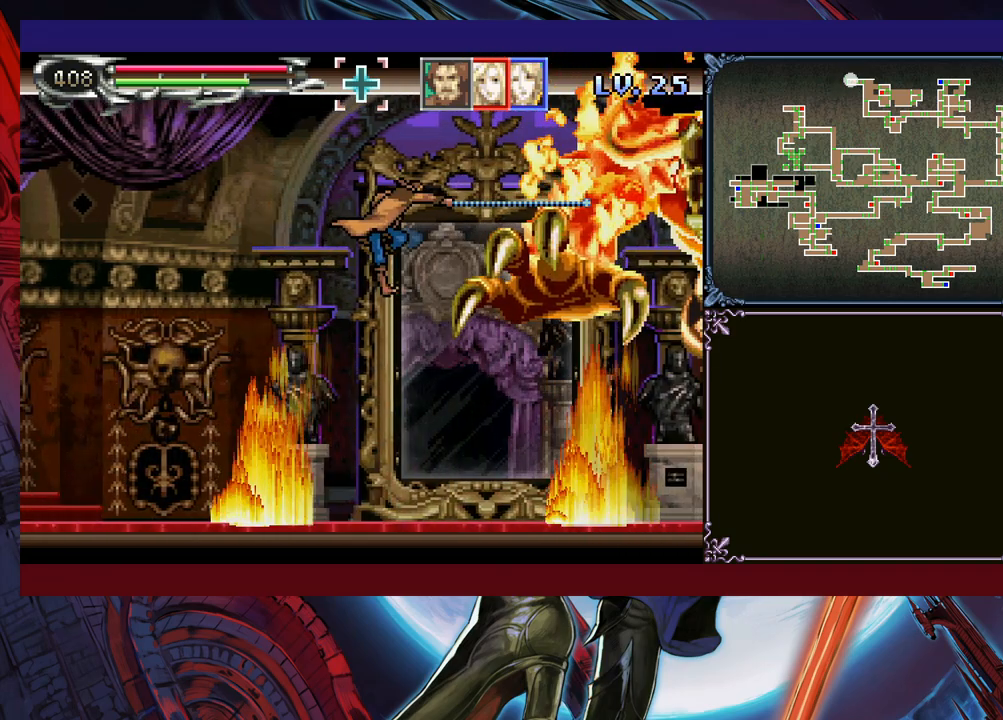
{"buttons": [], "left_stick": "left", "events": [[33, "X", "up"], [50, "B", "up"], [150, "left_stick", "up-right"], [250, "X", "down"], [300, "left_stick", "up-left"], [350, "X", "up"], [383, "left_stick", "left"]]}
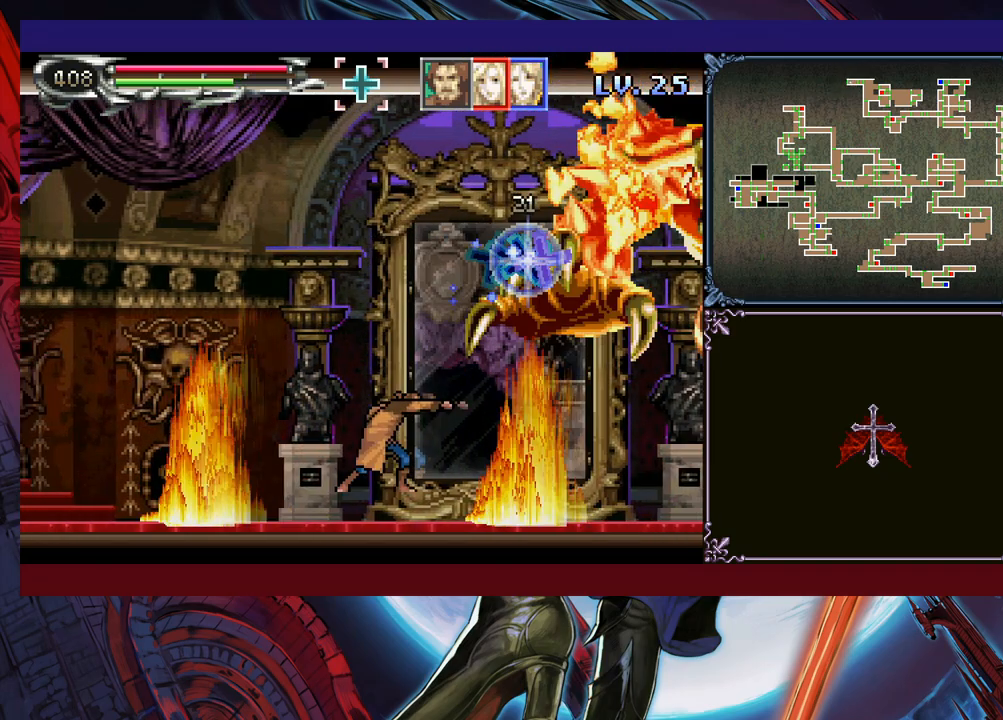
{"buttons": ["B", "X"], "left_stick": "center", "events": [[50, "left_stick", "right"], [100, "B", "down"], [150, "X", "down"], [150, "left_stick", "center"]]}
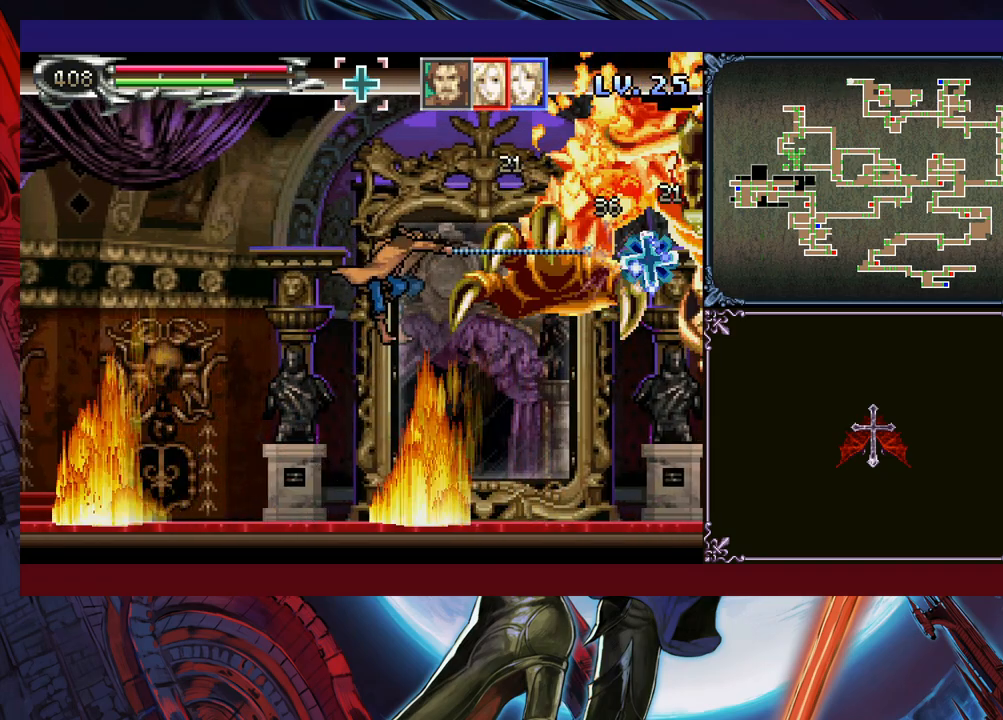
{"buttons": [], "left_stick": "center", "events": [[33, "left_stick", "left"], [133, "B", "up"], [133, "X", "up"], [233, "left_stick", "right"], [250, "B", "down"], [250, "X", "down"], [333, "left_stick", "center"], [433, "B", "up"], [433, "X", "up"]]}
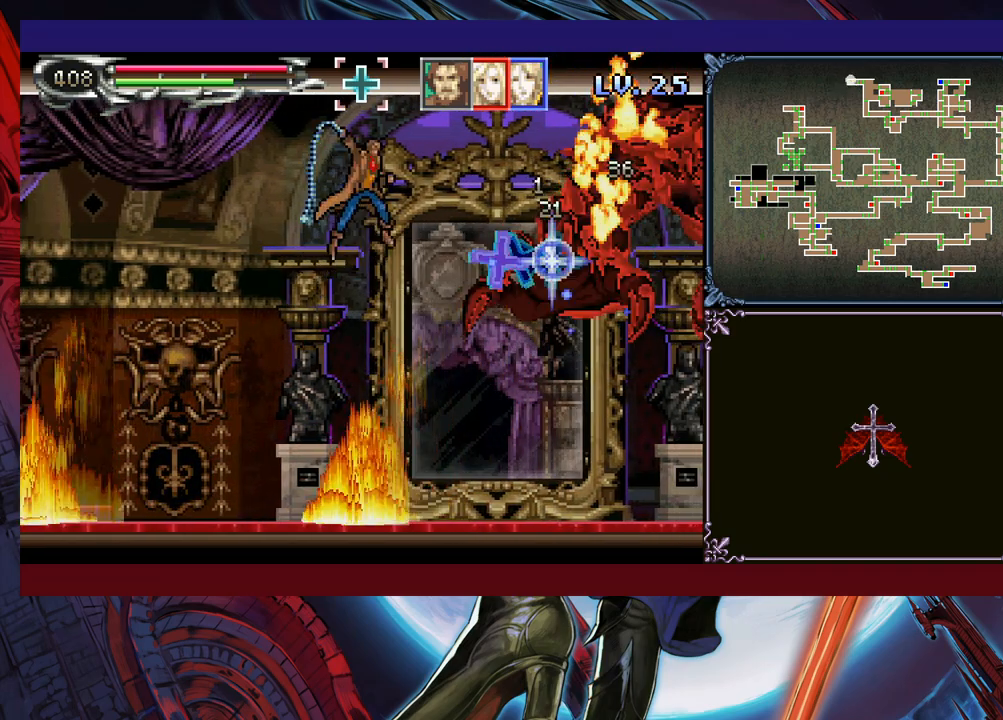
{"buttons": [], "left_stick": "center", "events": [[133, "left_stick", "right"], [300, "left_stick", "center"]]}
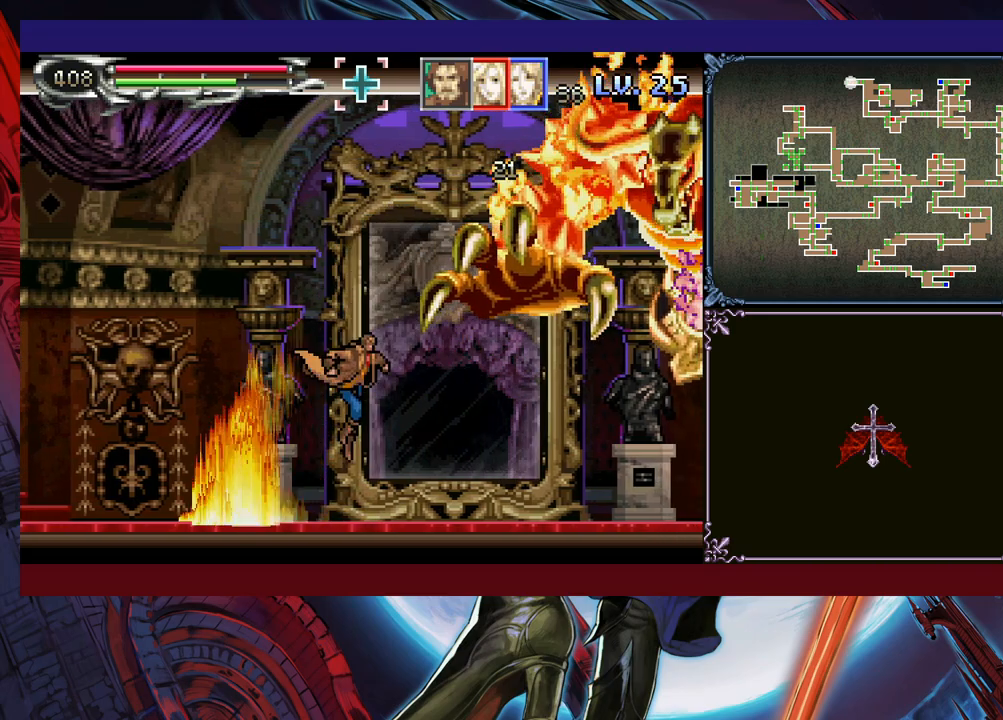
{"buttons": ["B", "X"], "left_stick": "left", "events": [[100, "B", "down"], [150, "X", "down"], [333, "left_stick", "left"]]}
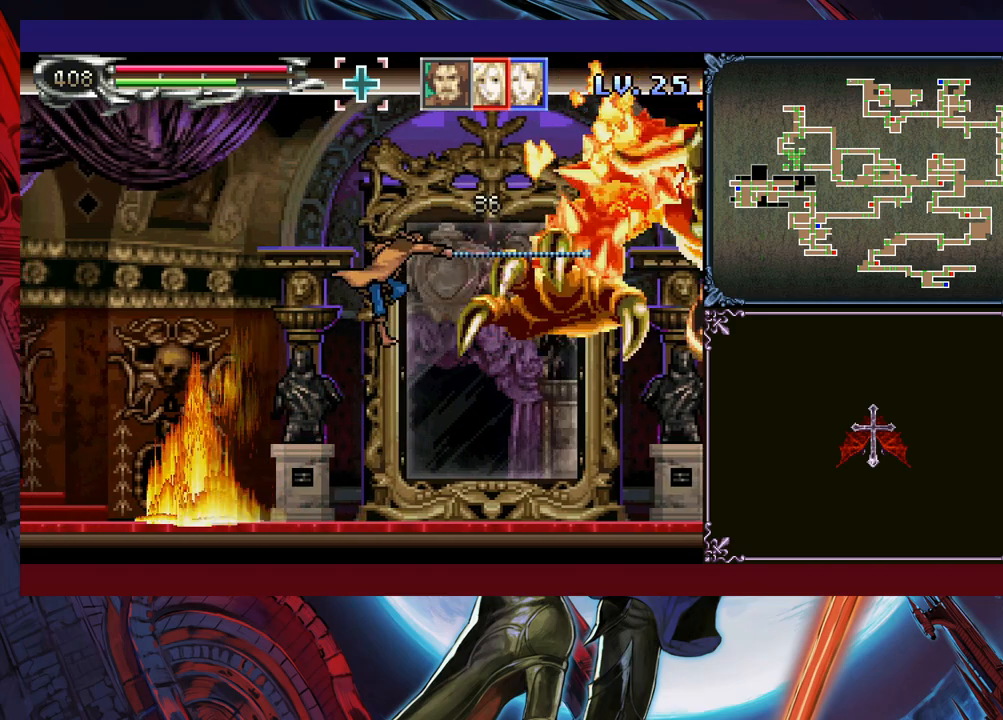
{"buttons": [], "left_stick": "left", "events": [[33, "X", "up"], [50, "B", "up"], [50, "left_stick", "center"], [200, "left_stick", "right"], [250, "B", "down"], [300, "left_stick", "up-right"], [333, "X", "down"], [383, "B", "up"], [400, "X", "up"], [500, "left_stick", "left"]]}
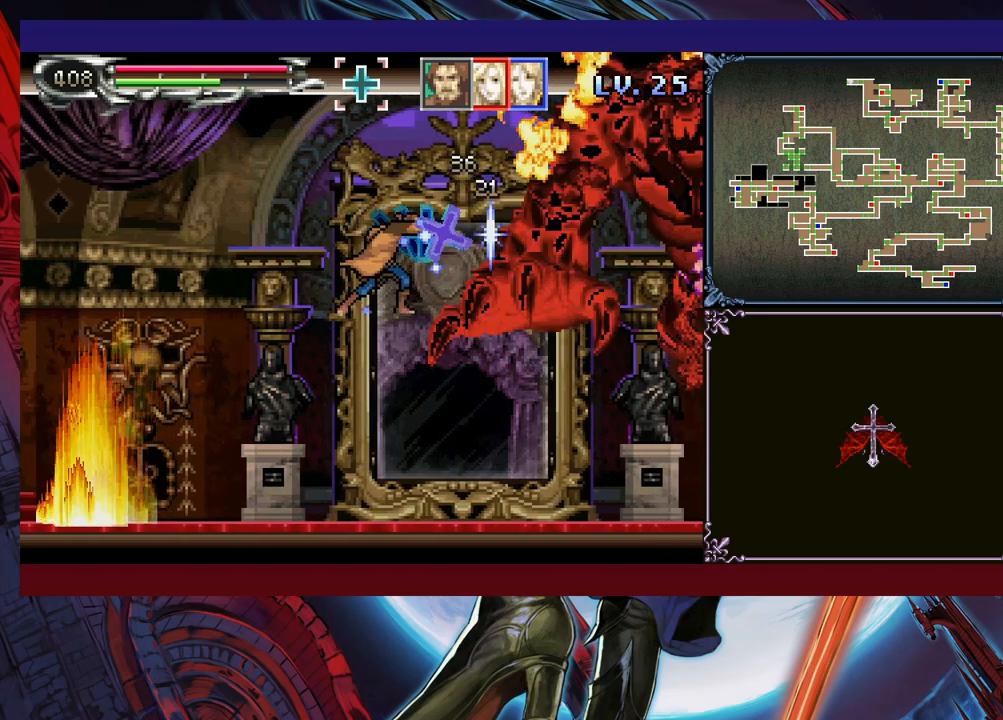
{"buttons": [], "left_stick": "center", "events": [[150, "left_stick", "center"], [200, "left_stick", "right"], [433, "left_stick", "center"]]}
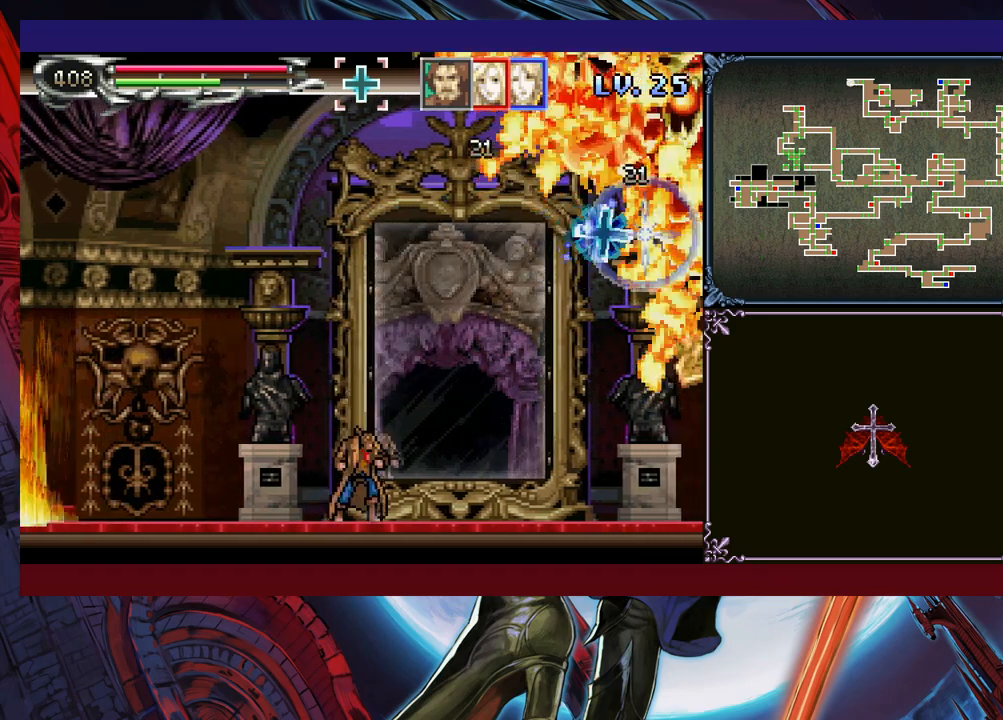
{"buttons": [], "left_stick": "right", "events": [[33, "B", "down"], [133, "left_stick", "right"], [383, "B", "up"]]}
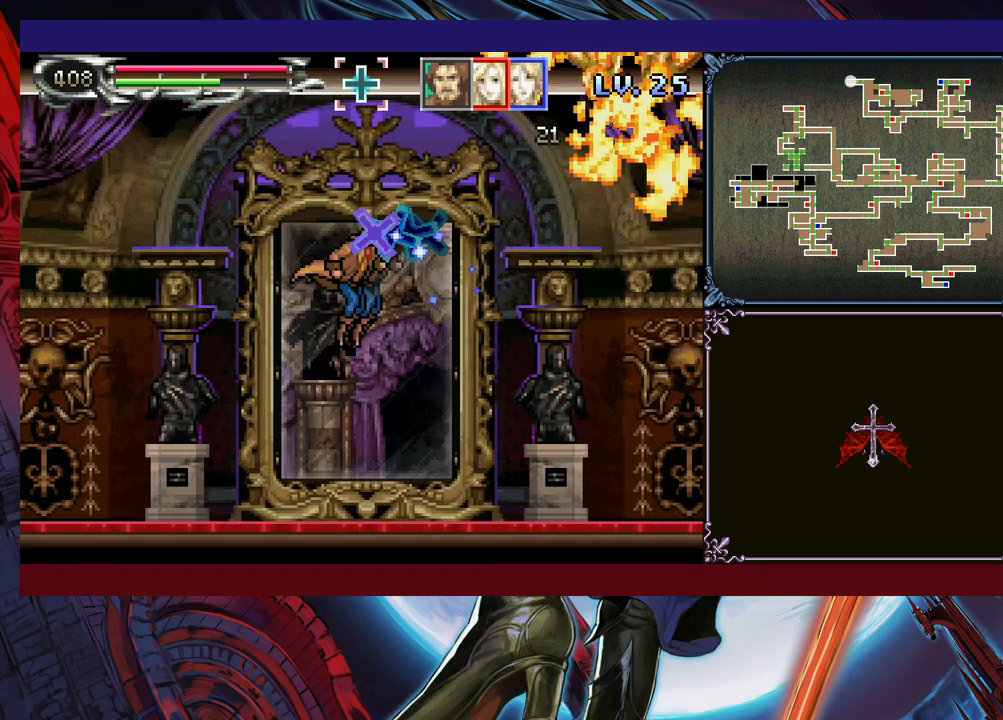
{"buttons": [], "left_stick": "center", "events": [[433, "left_stick", "center"]]}
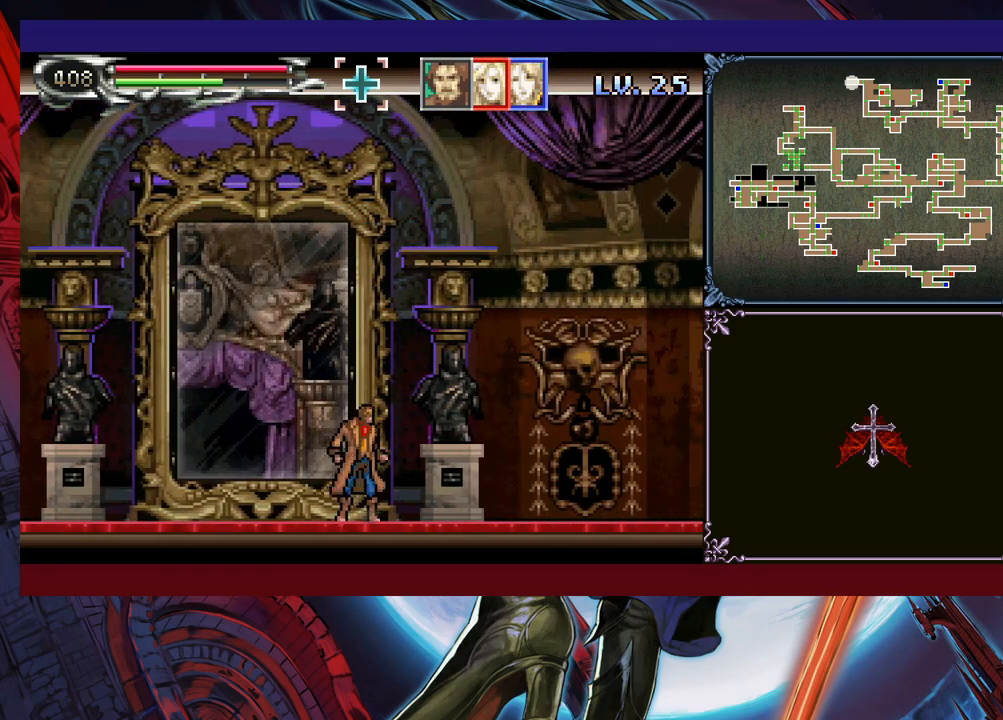
{"buttons": [], "left_stick": "center", "events": []}
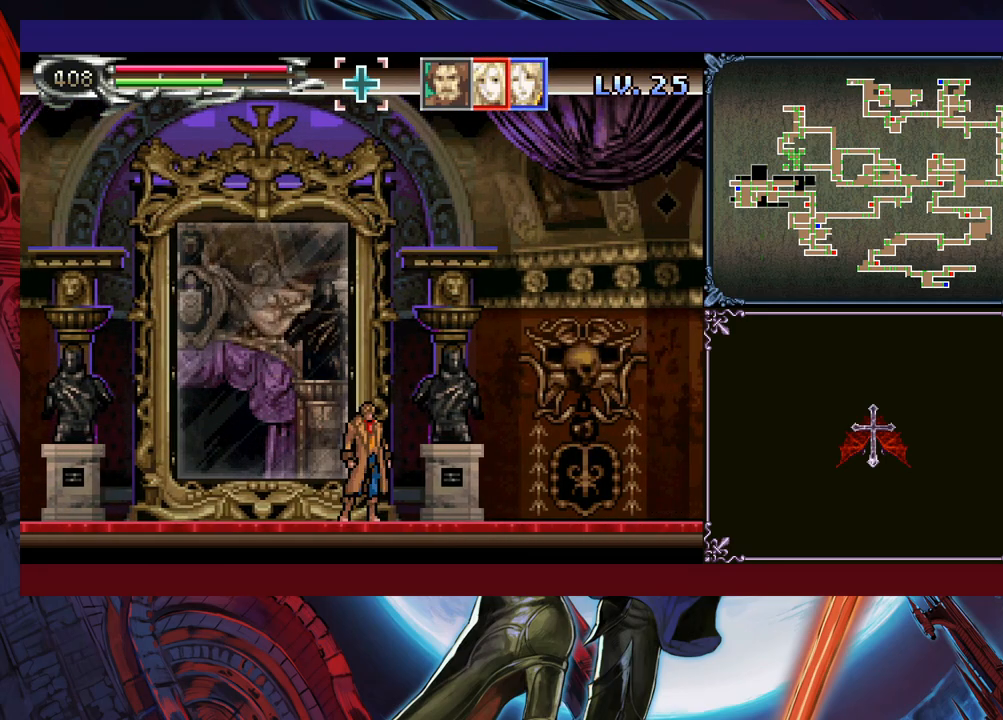
{"buttons": [], "left_stick": "left", "events": [[50, "left_stick", "left"]]}
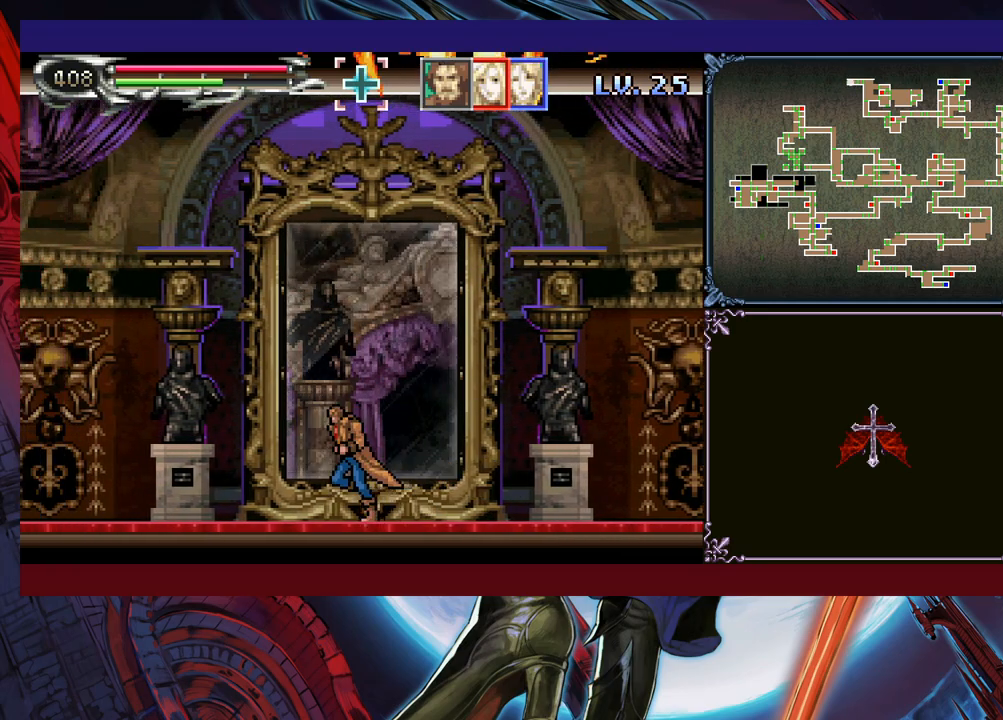
{"buttons": ["B"], "left_stick": "left", "events": [[433, "B", "down"]]}
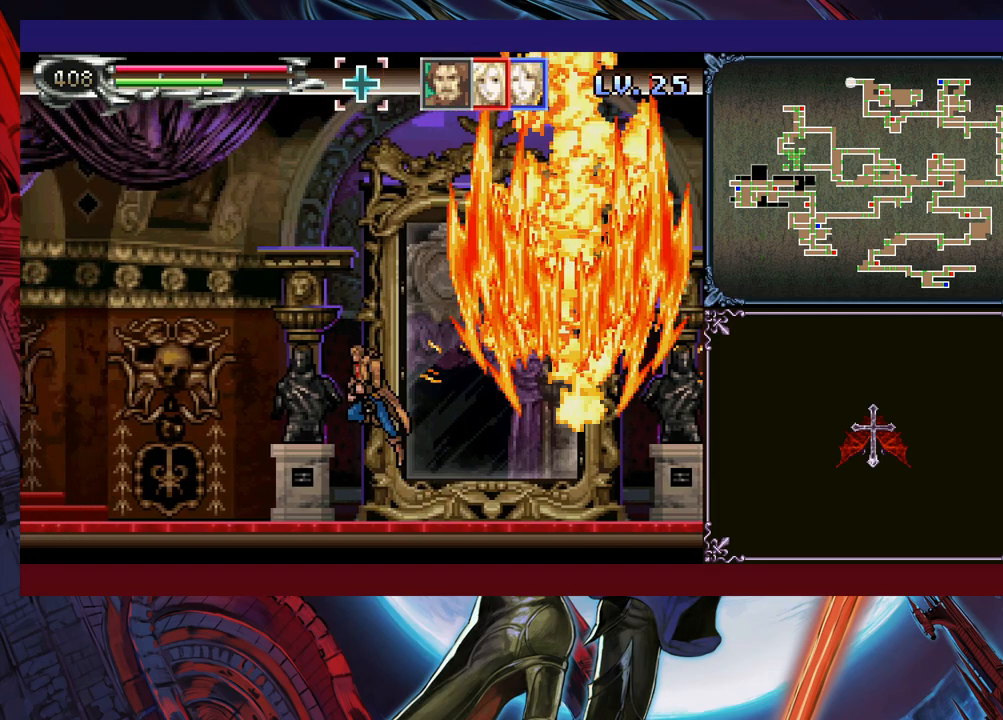
{"buttons": ["B"], "left_stick": "left", "events": [[200, "B", "up"], [333, "B", "down"]]}
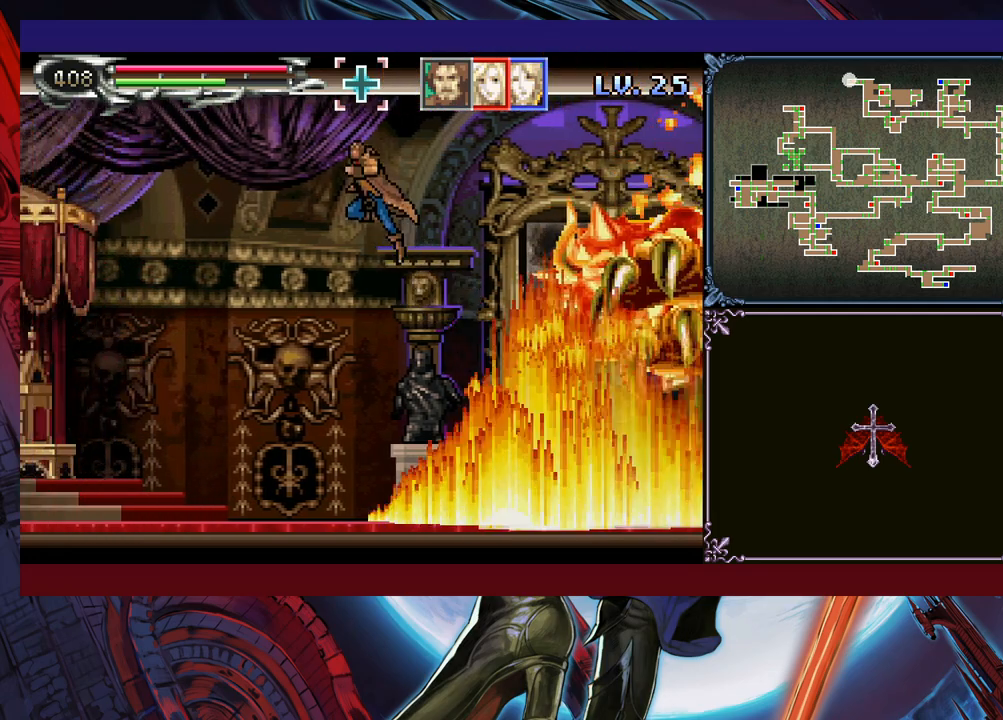
{"buttons": ["X"], "left_stick": "up-right", "events": [[200, "left_stick", "right"], [233, "B", "up"], [300, "left_stick", "center"], [400, "left_stick", "up-right"], [433, "X", "down"]]}
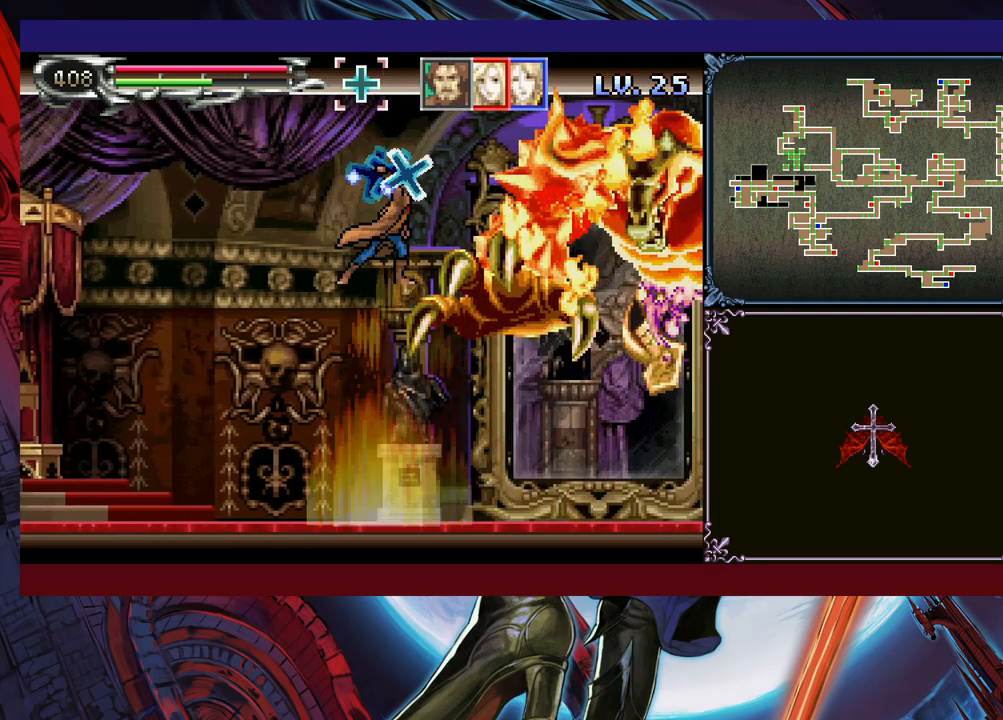
{"buttons": ["B", "X"], "left_stick": "center", "events": [[33, "X", "up"], [50, "left_stick", "center"], [133, "left_stick", "left"], [200, "left_stick", "center"], [333, "left_stick", "right"], [400, "B", "down"], [400, "left_stick", "center"], [450, "X", "down"]]}
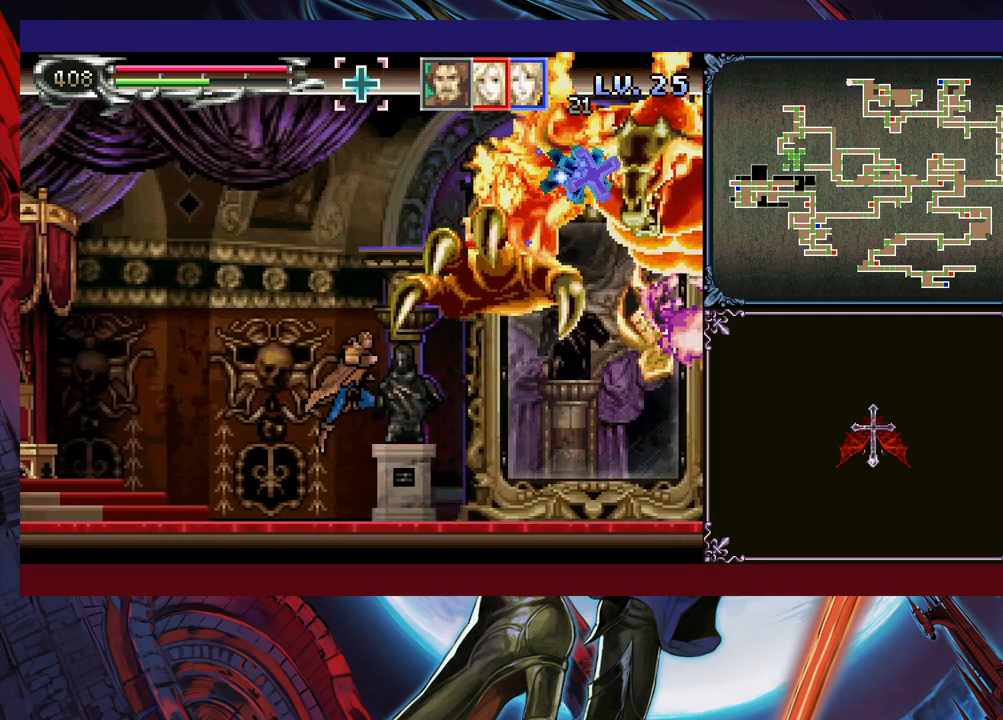
{"buttons": ["B"], "left_stick": "right", "events": [[200, "left_stick", "left"], [333, "X", "up"], [350, "B", "up"], [383, "left_stick", "center"], [450, "left_stick", "right"], [500, "B", "down"]]}
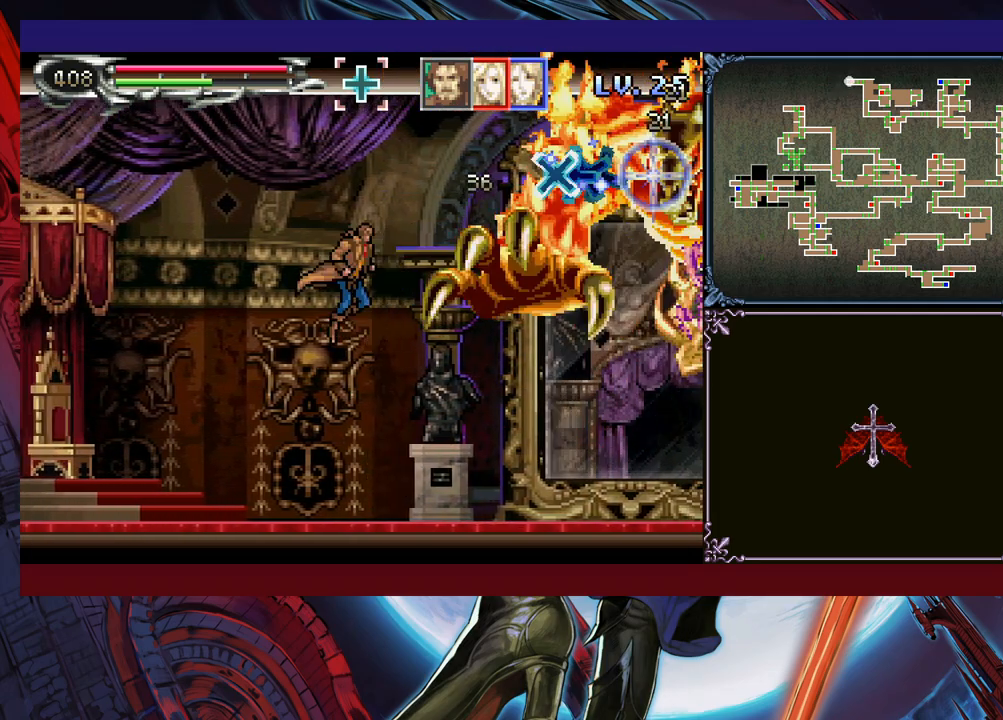
{"buttons": [], "left_stick": "center", "events": [[33, "X", "down"], [50, "left_stick", "center"], [100, "B", "up"], [100, "X", "up"], [150, "left_stick", "left"], [500, "left_stick", "center"]]}
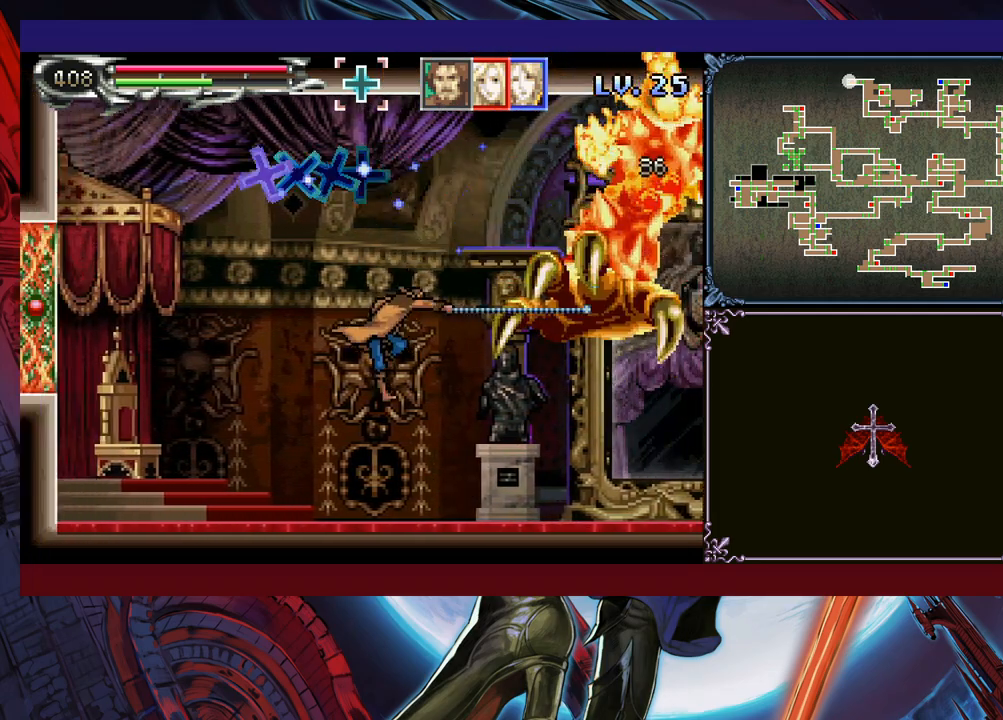
{"buttons": [], "left_stick": "up-left", "events": [[150, "left_stick", "up-right"], [200, "B", "down"], [400, "X", "down"], [500, "B", "up"], [500, "X", "up"], [500, "left_stick", "up-left"]]}
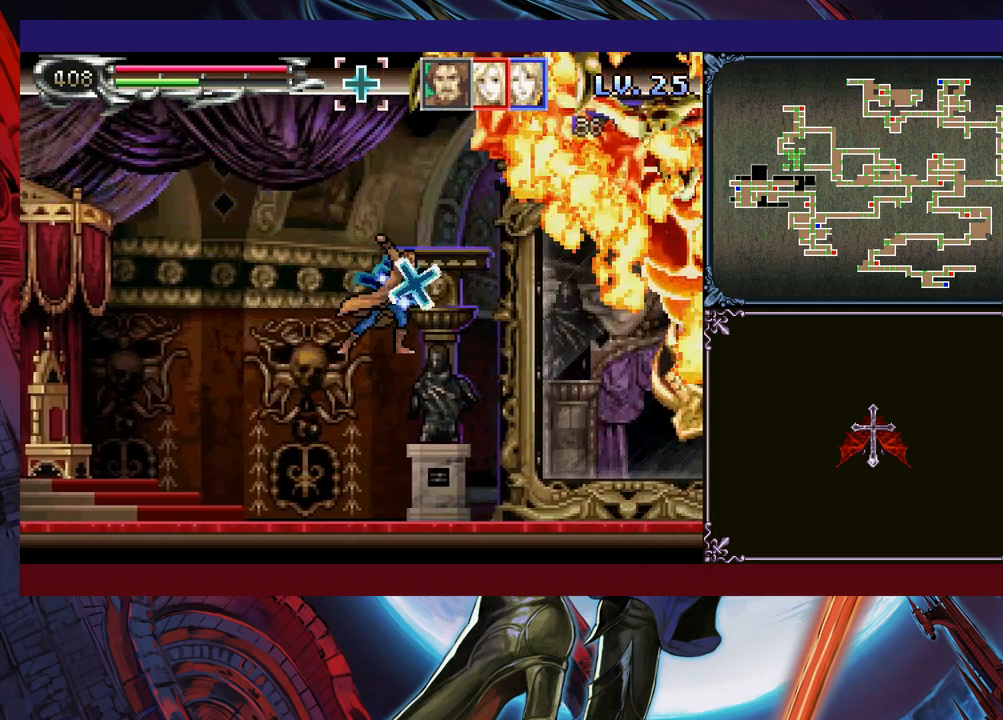
{"buttons": [], "left_stick": "right", "events": [[200, "left_stick", "right"]]}
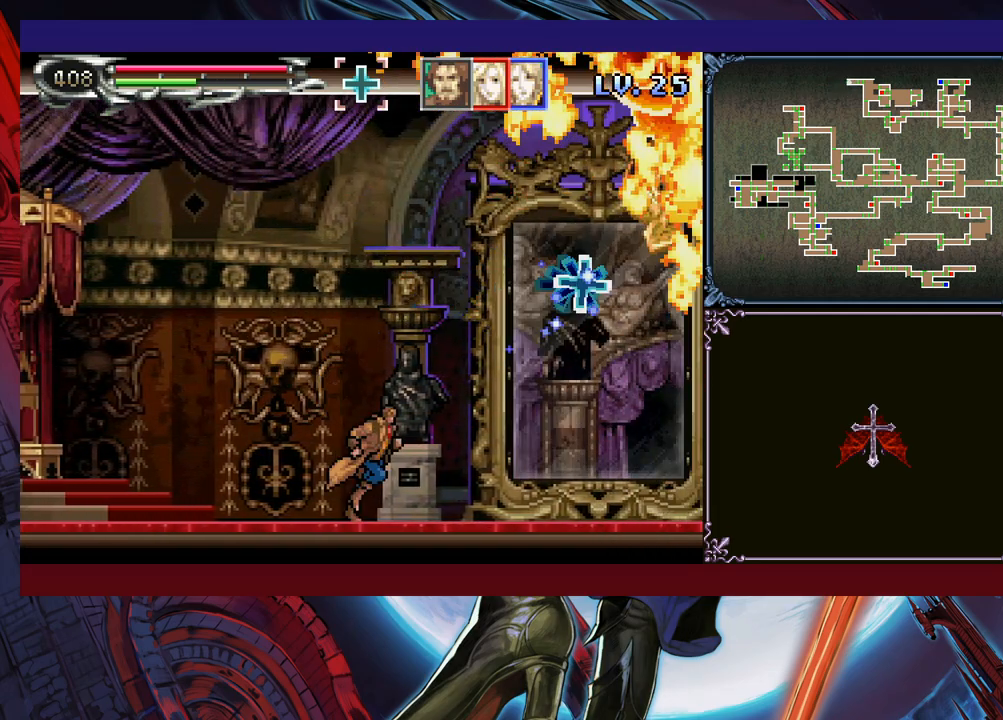
{"buttons": ["B"], "left_stick": "right", "events": [[300, "B", "down"]]}